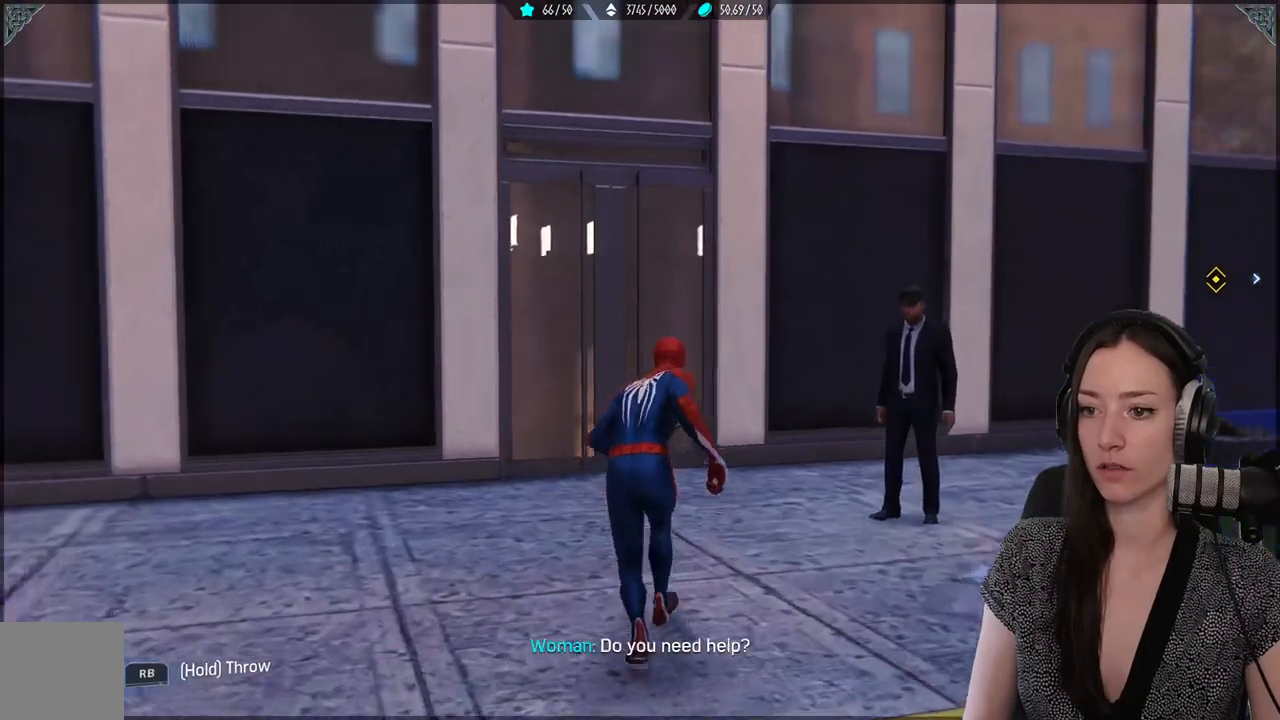
Gameplay with a controller (Xbox layout); each line is a JSON object with the inputs held at the frame after it. "events" lists button and stick changes between this image and that frame as [ms after this image, input, new state], when the widget could be followed in between. Not read: SELECT.
{"buttons": ["R2"], "left_stick": "up", "right_stick": "center", "events": [[100, "A", "up"], [133, "R2", "down"]]}
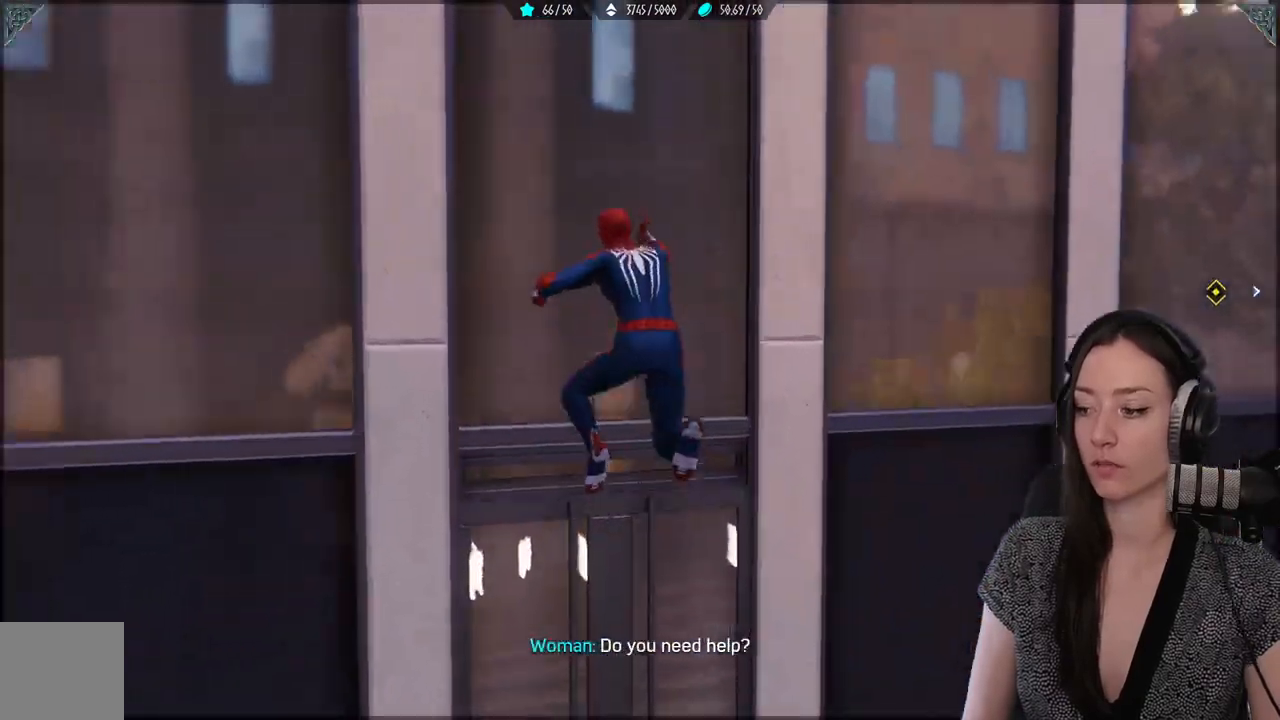
{"buttons": ["R2"], "left_stick": "up", "right_stick": "center", "events": []}
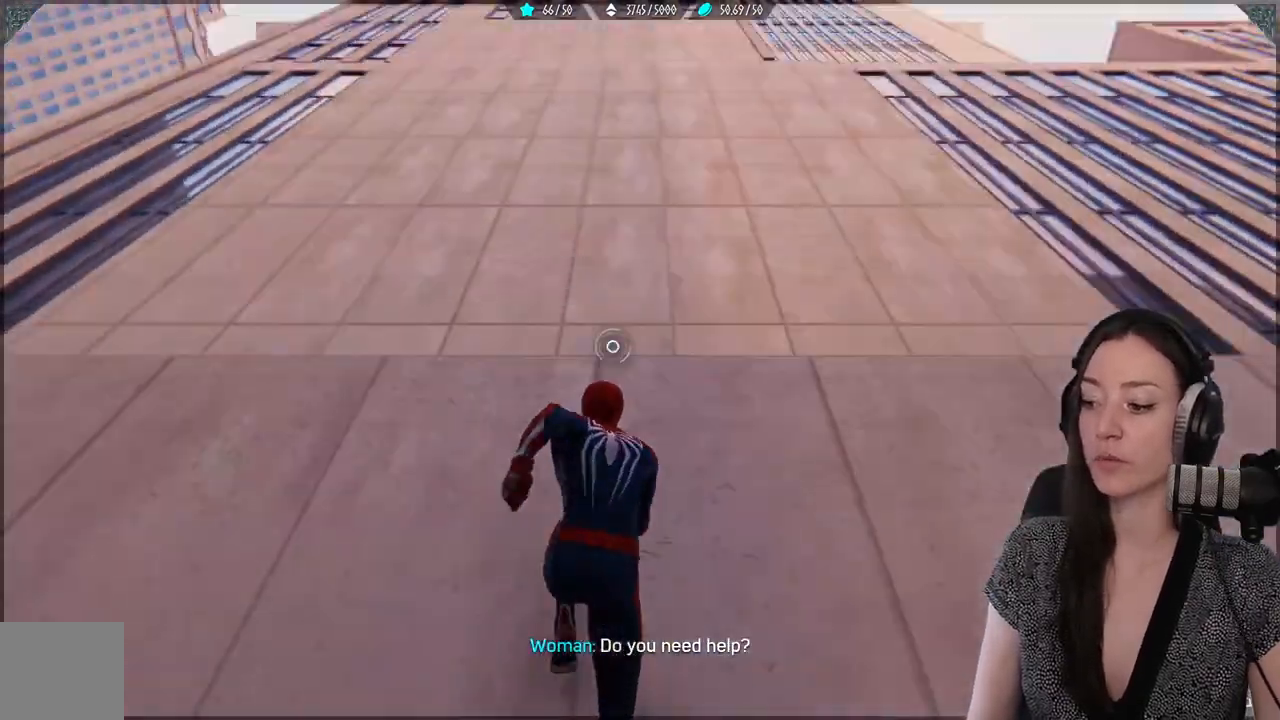
{"buttons": ["R2"], "left_stick": "up", "right_stick": "center", "events": []}
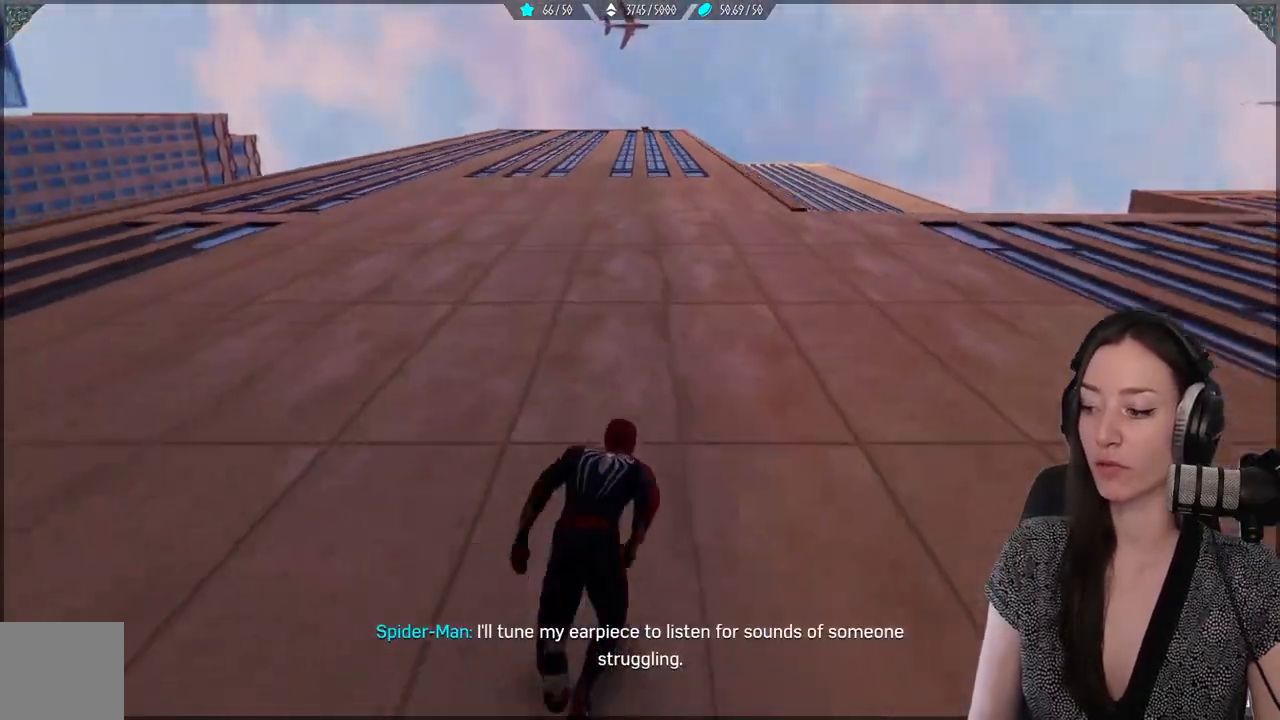
{"buttons": ["R2"], "left_stick": "up", "right_stick": "down", "events": [[433, "right_stick", "down"]]}
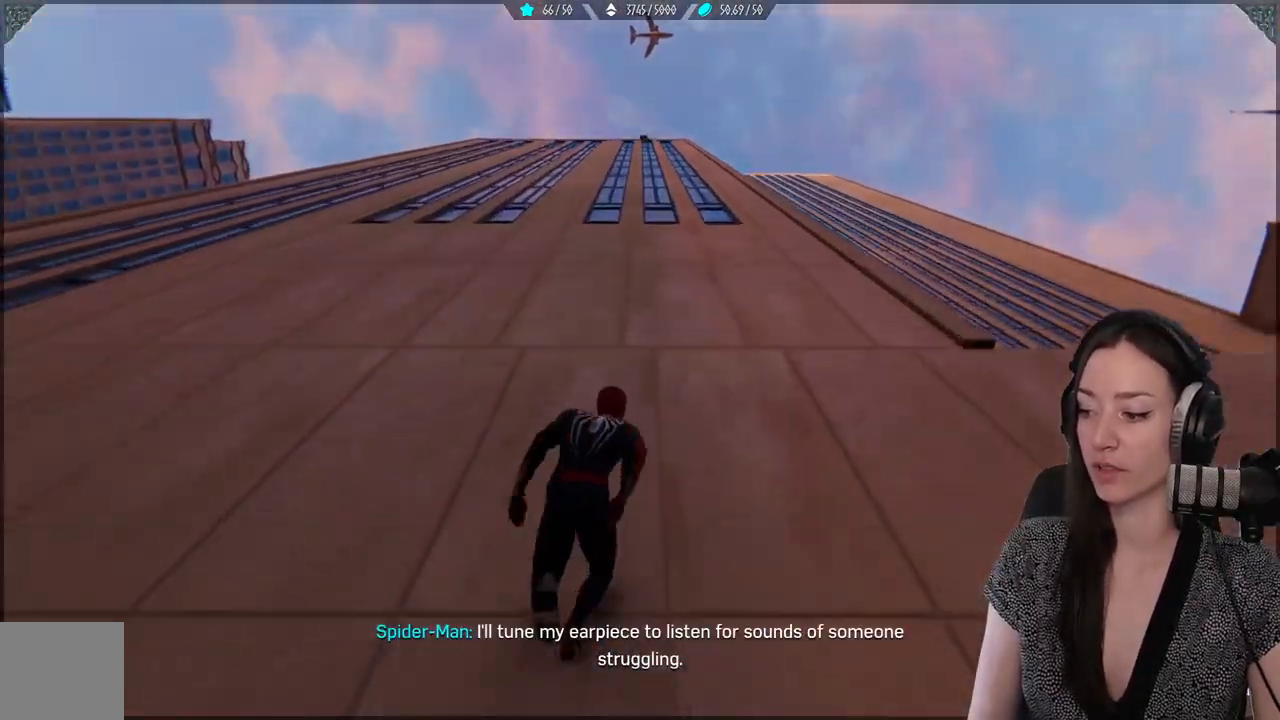
{"buttons": ["R2"], "left_stick": "up", "right_stick": "center", "events": [[217, "right_stick", "center"]]}
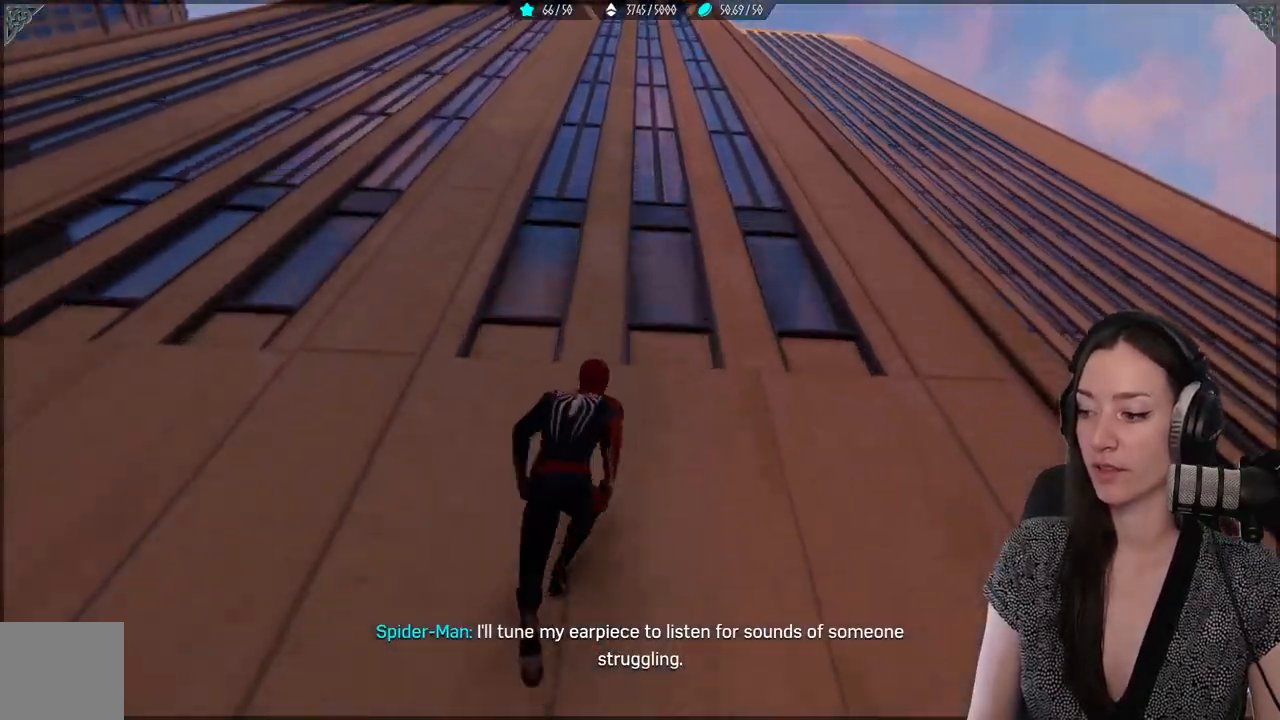
{"buttons": ["R2"], "left_stick": "up", "right_stick": "center", "events": []}
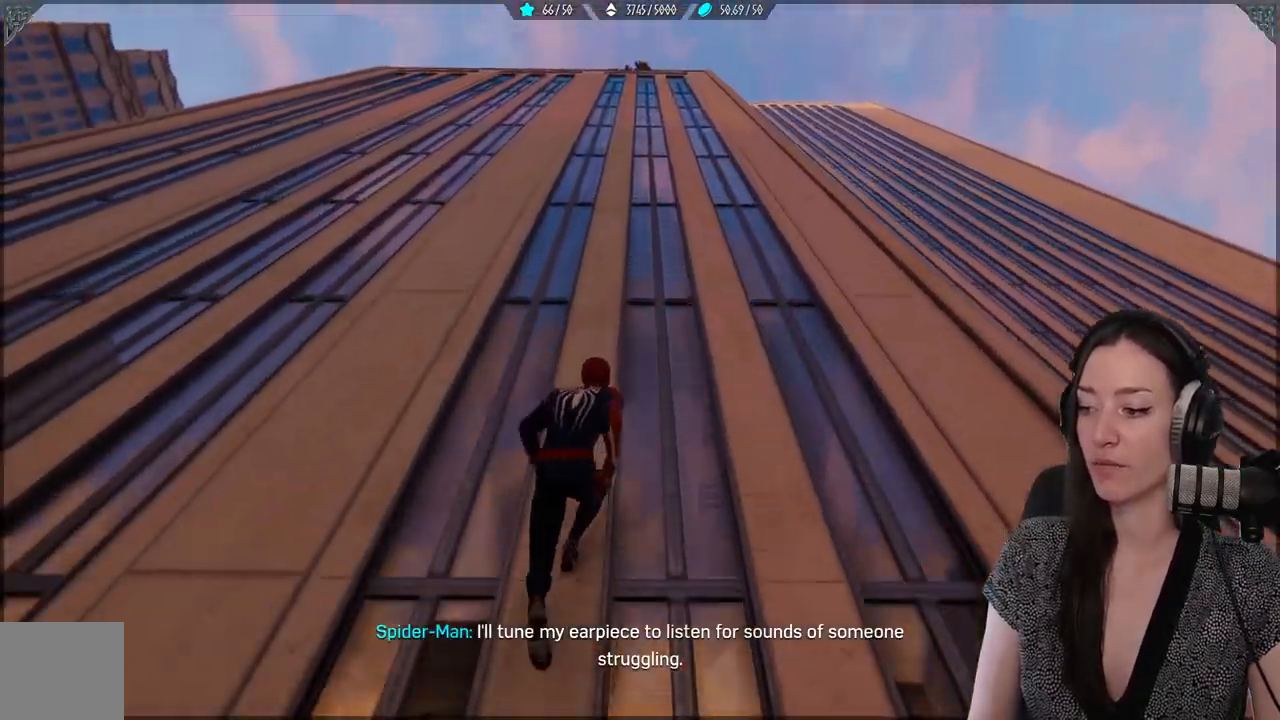
{"buttons": ["R2"], "left_stick": "up", "right_stick": "center", "events": []}
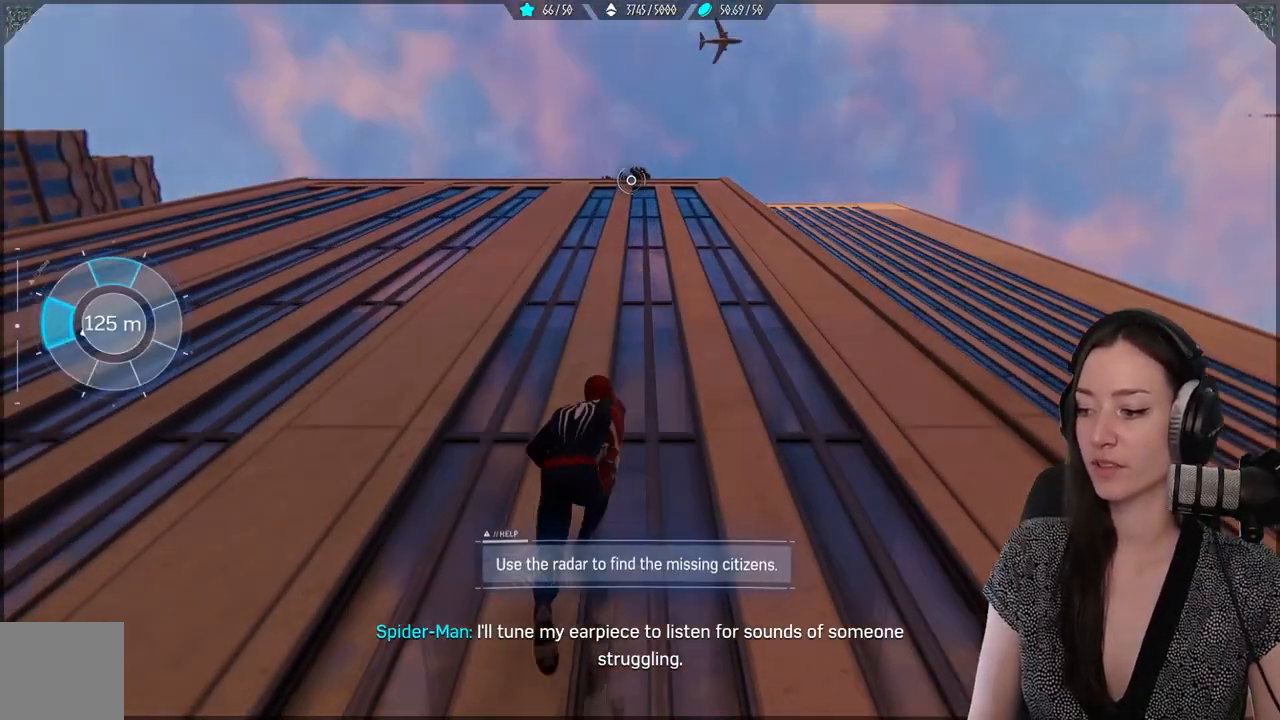
{"buttons": ["R2"], "left_stick": "up", "right_stick": "center", "events": []}
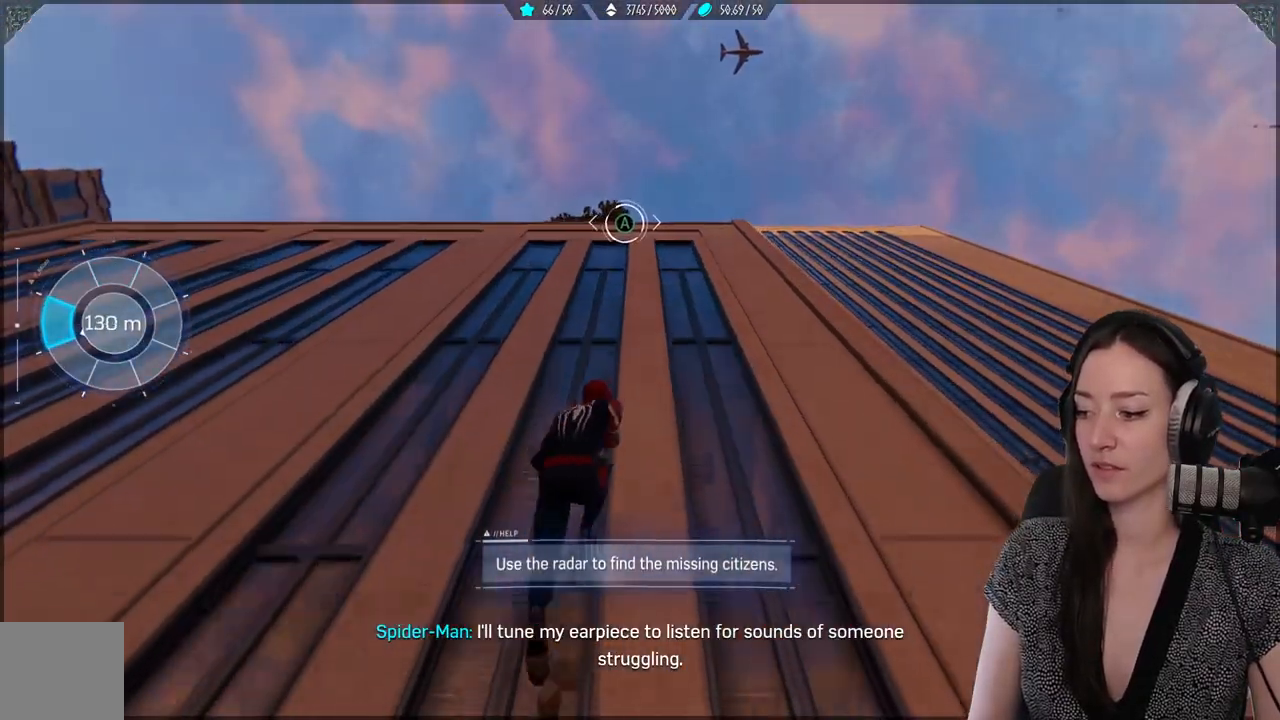
{"buttons": ["R2"], "left_stick": "up", "right_stick": "down", "events": [[150, "right_stick", "down"]]}
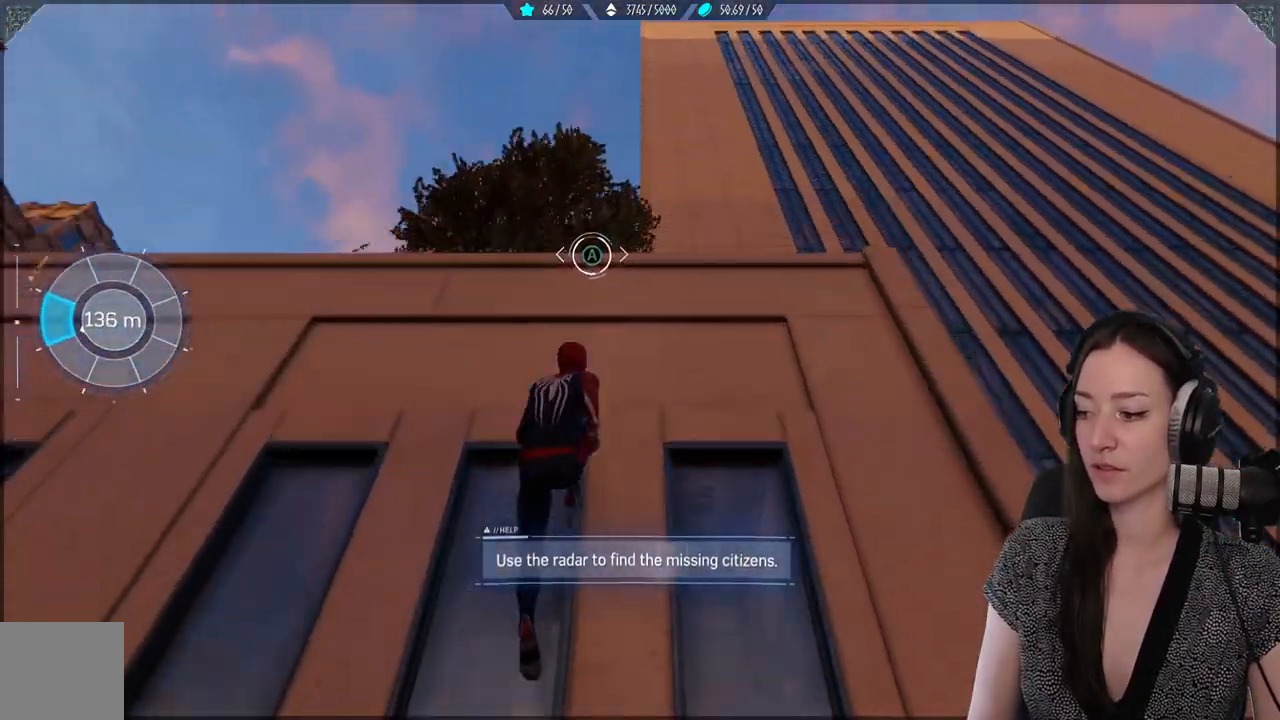
{"buttons": ["R2"], "left_stick": "up", "right_stick": "center", "events": [[250, "right_stick", "center"]]}
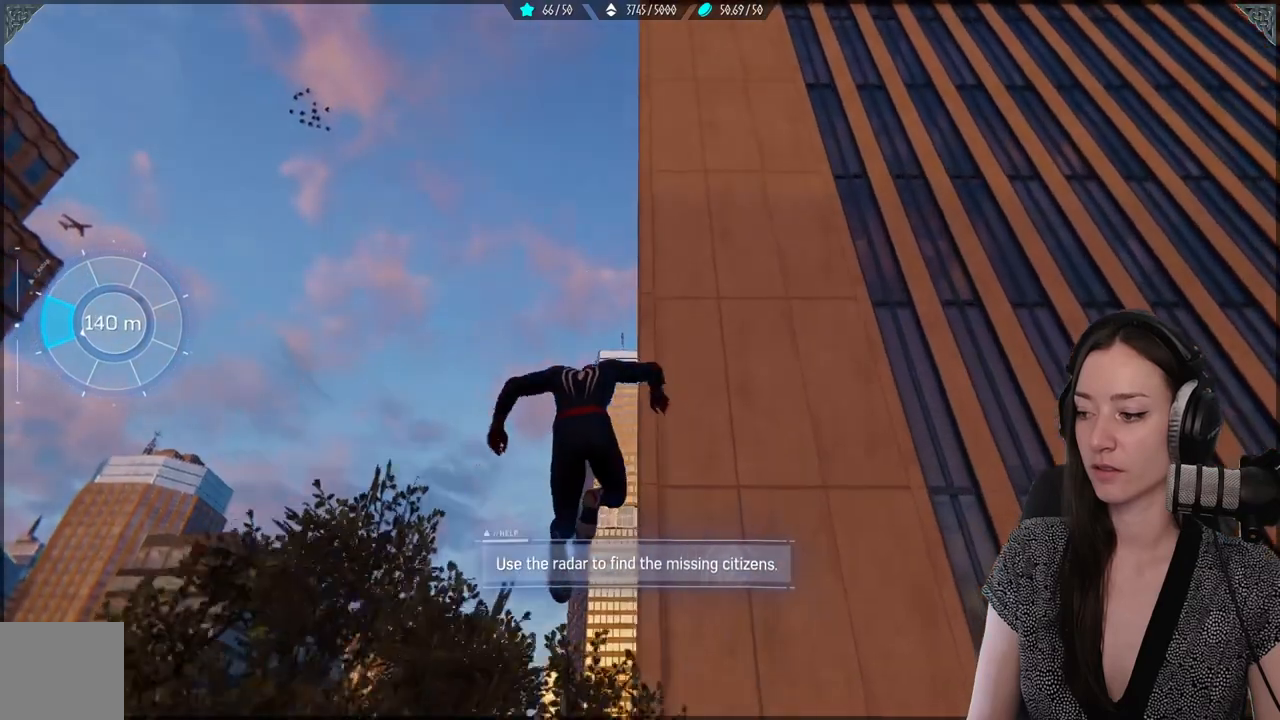
{"buttons": ["R2"], "left_stick": "up", "right_stick": "center", "events": []}
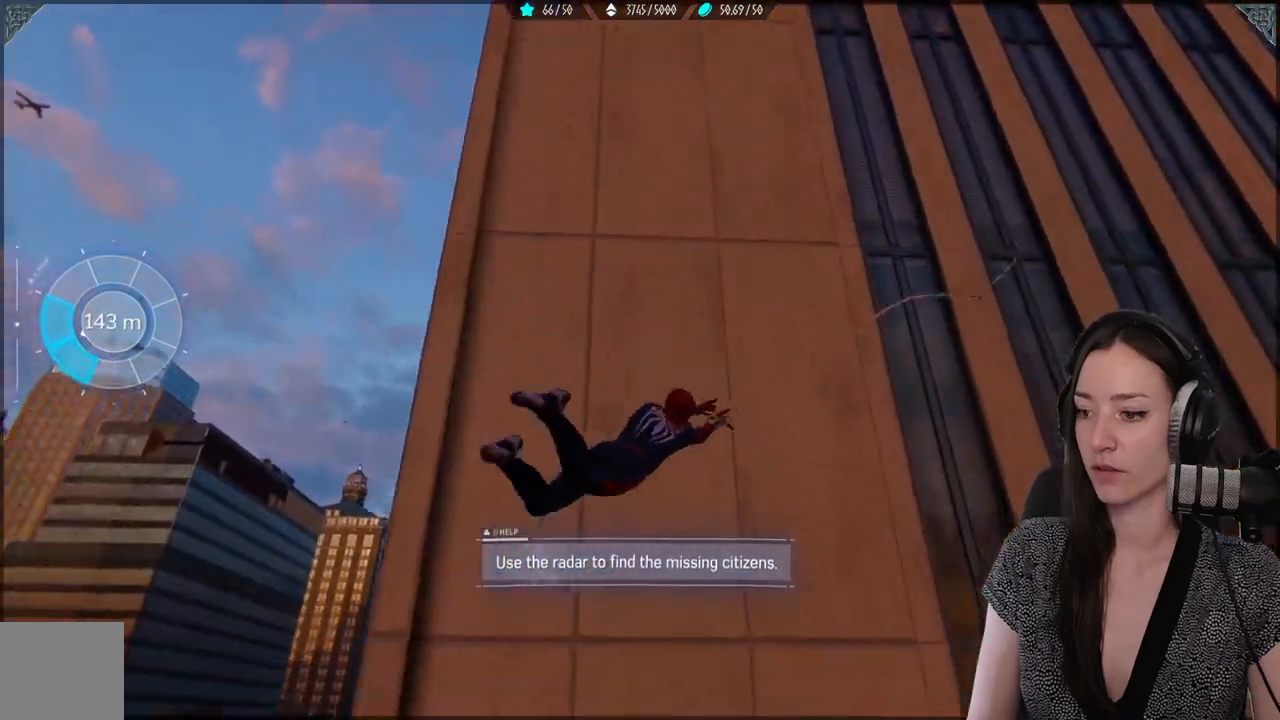
{"buttons": ["R2"], "left_stick": "up", "right_stick": "center", "events": []}
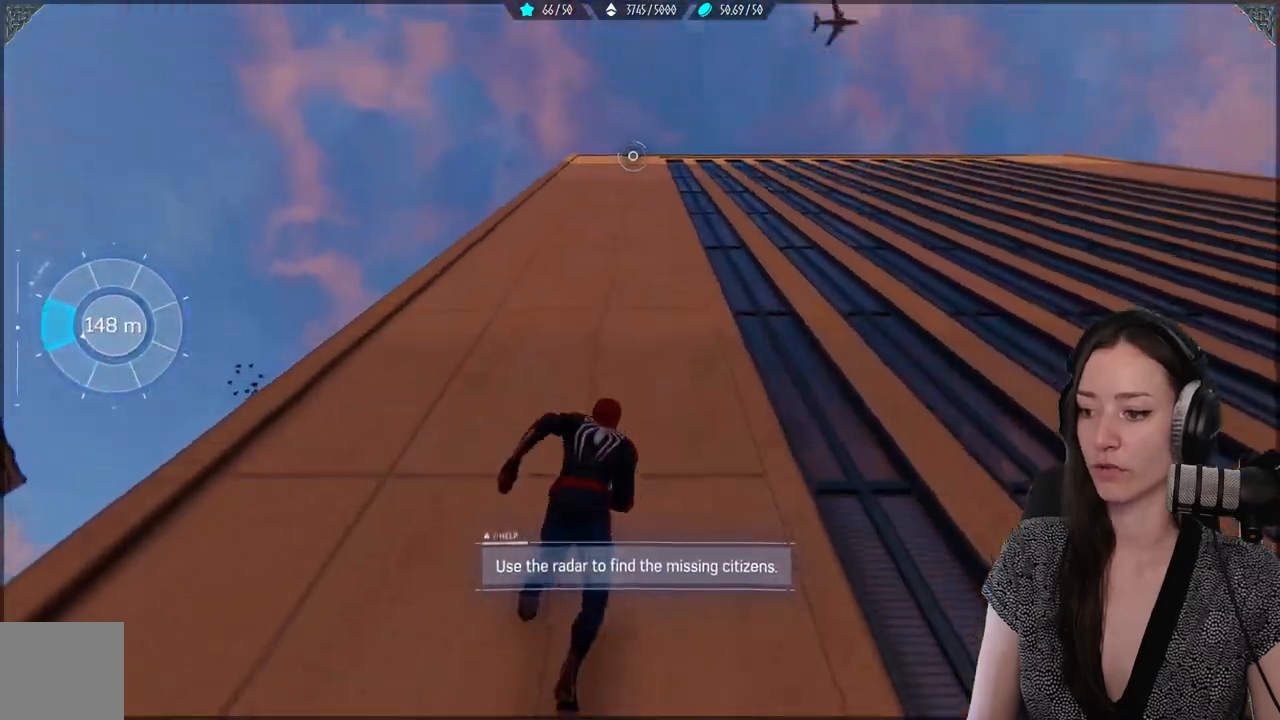
{"buttons": ["R2"], "left_stick": "up", "right_stick": "down", "events": [[433, "right_stick", "down"]]}
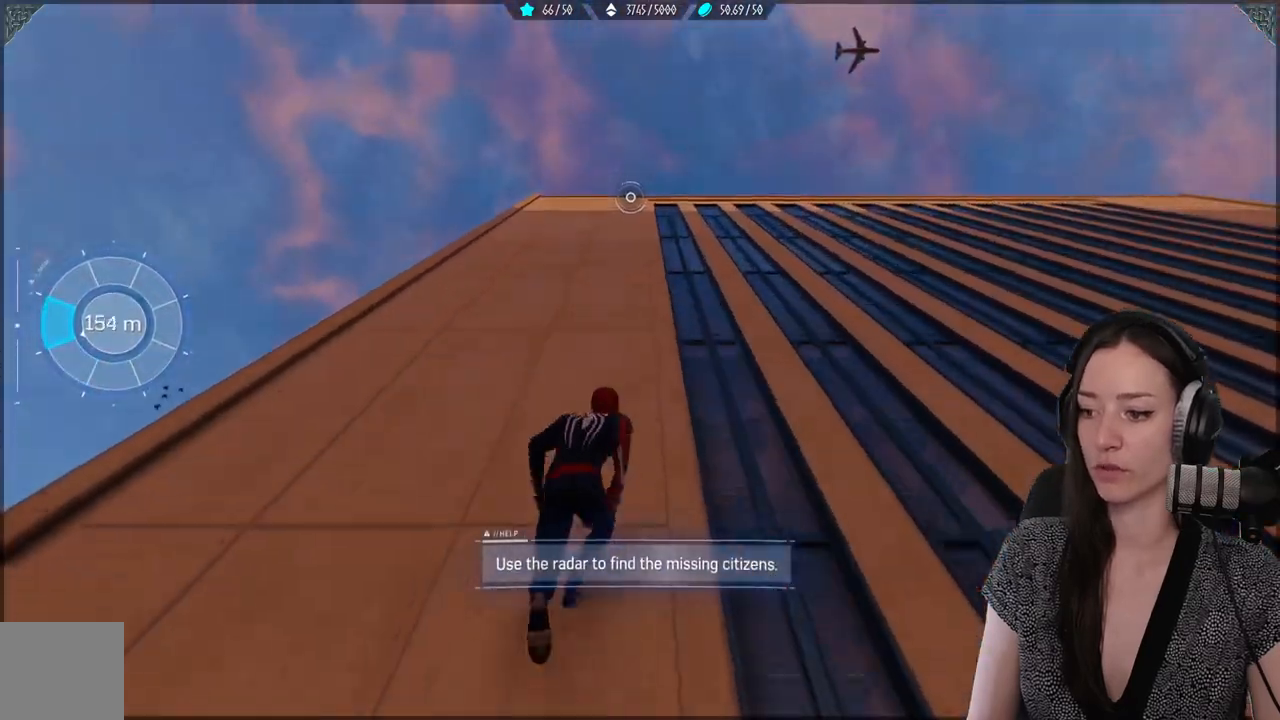
{"buttons": ["R2"], "left_stick": "up", "right_stick": "down", "events": []}
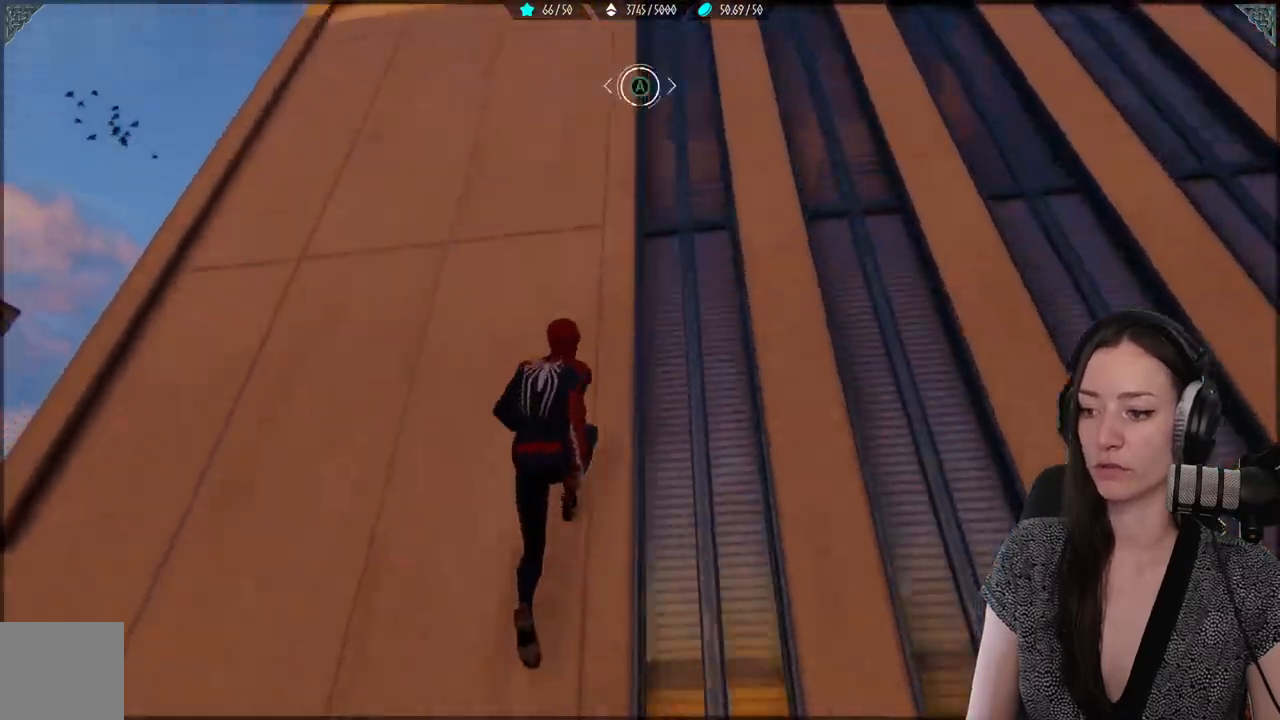
{"buttons": ["R2"], "left_stick": "up", "right_stick": "down", "events": []}
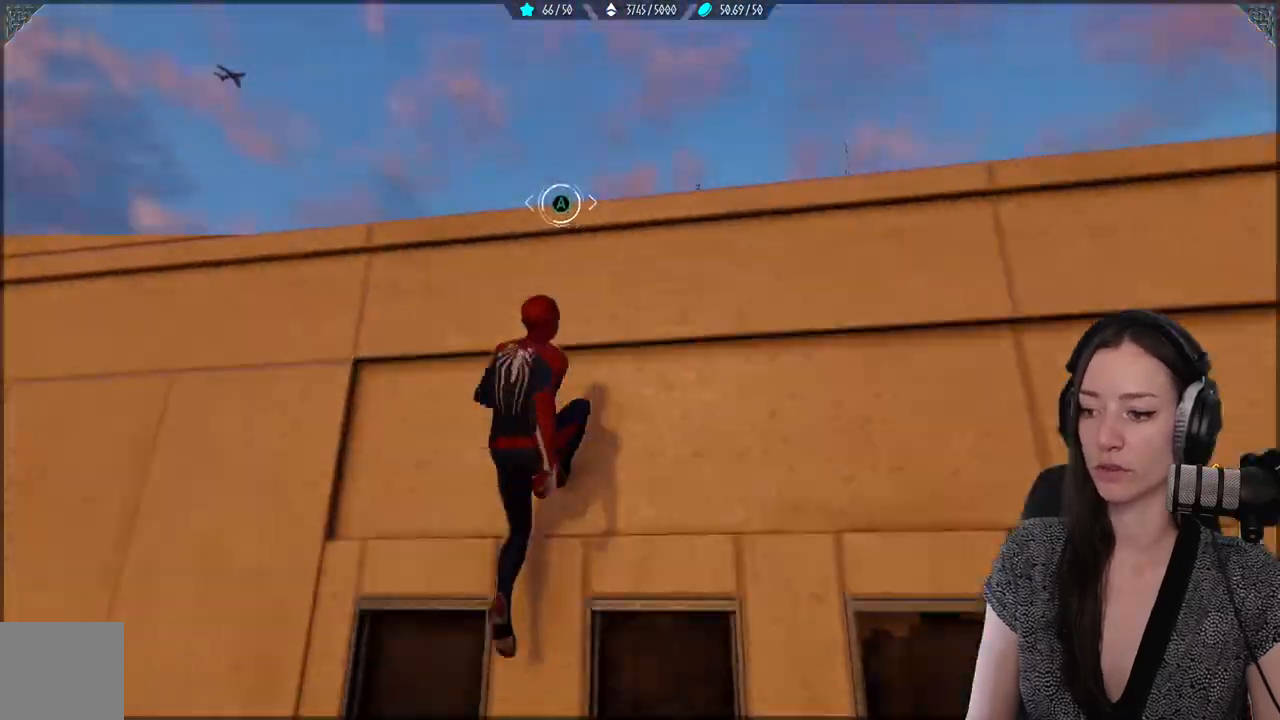
{"buttons": ["R2"], "left_stick": "up", "right_stick": "down", "events": [[50, "right_stick", "center"], [200, "right_stick", "down"]]}
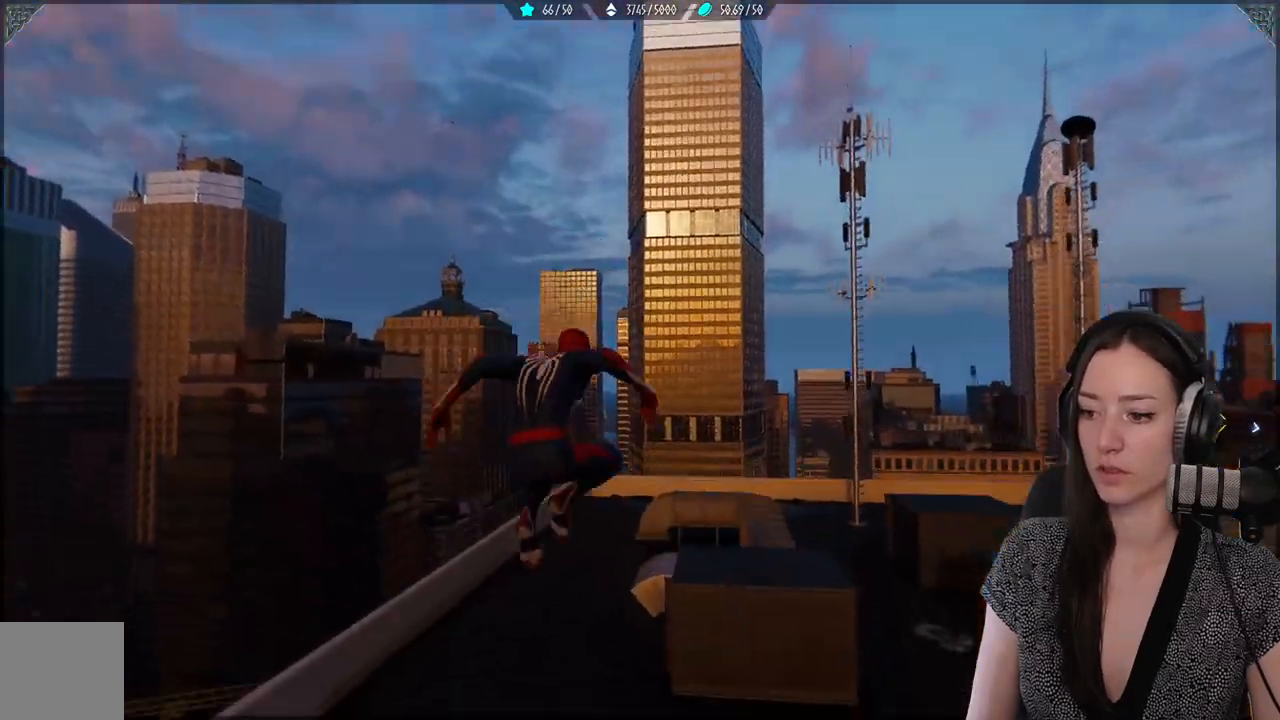
{"buttons": ["R2"], "left_stick": "up", "right_stick": "center", "events": [[67, "right_stick", "down-right"], [233, "right_stick", "center"]]}
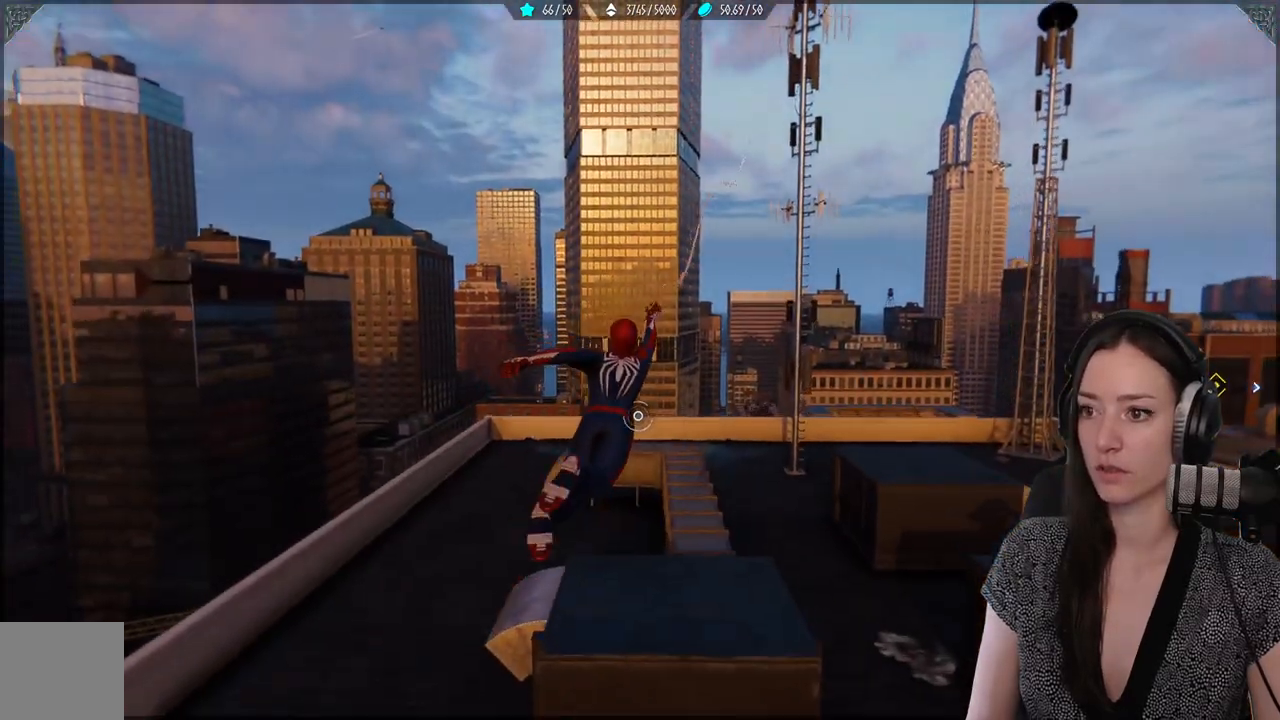
{"buttons": ["R2"], "left_stick": "up", "right_stick": "center", "events": [[167, "right_stick", "down-right"], [400, "right_stick", "center"]]}
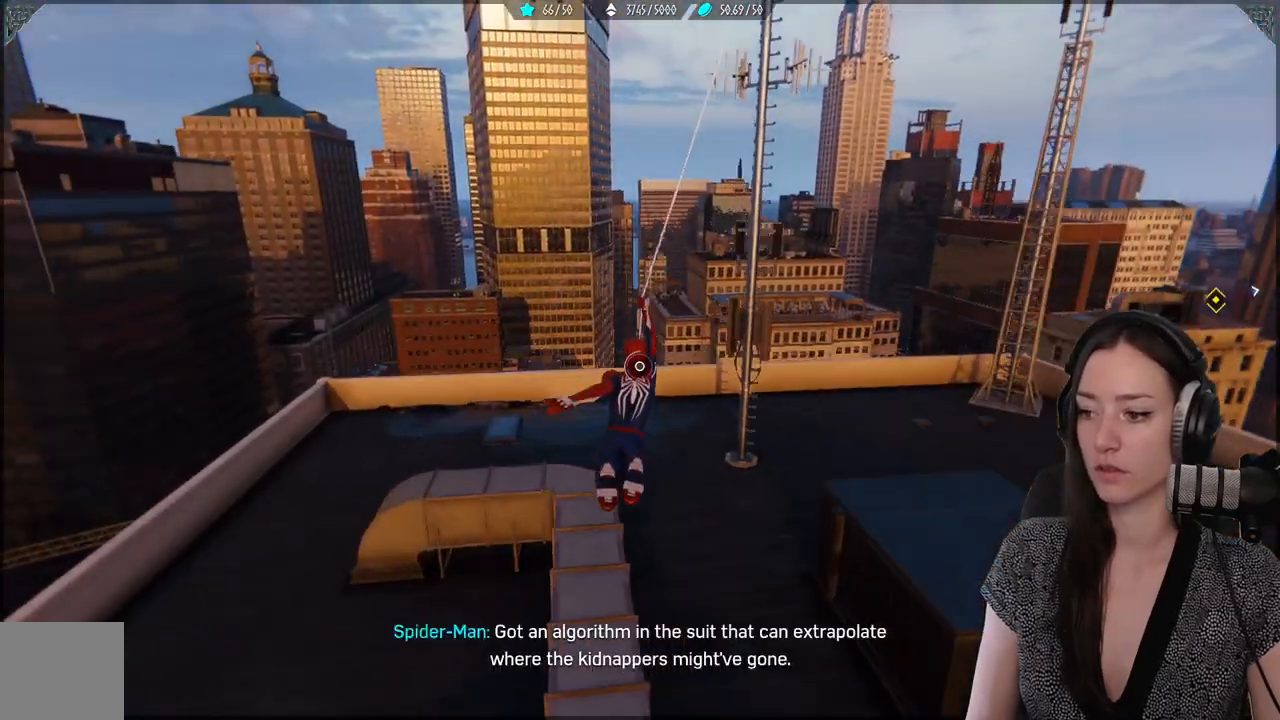
{"buttons": ["R2"], "left_stick": "up", "right_stick": "center", "events": []}
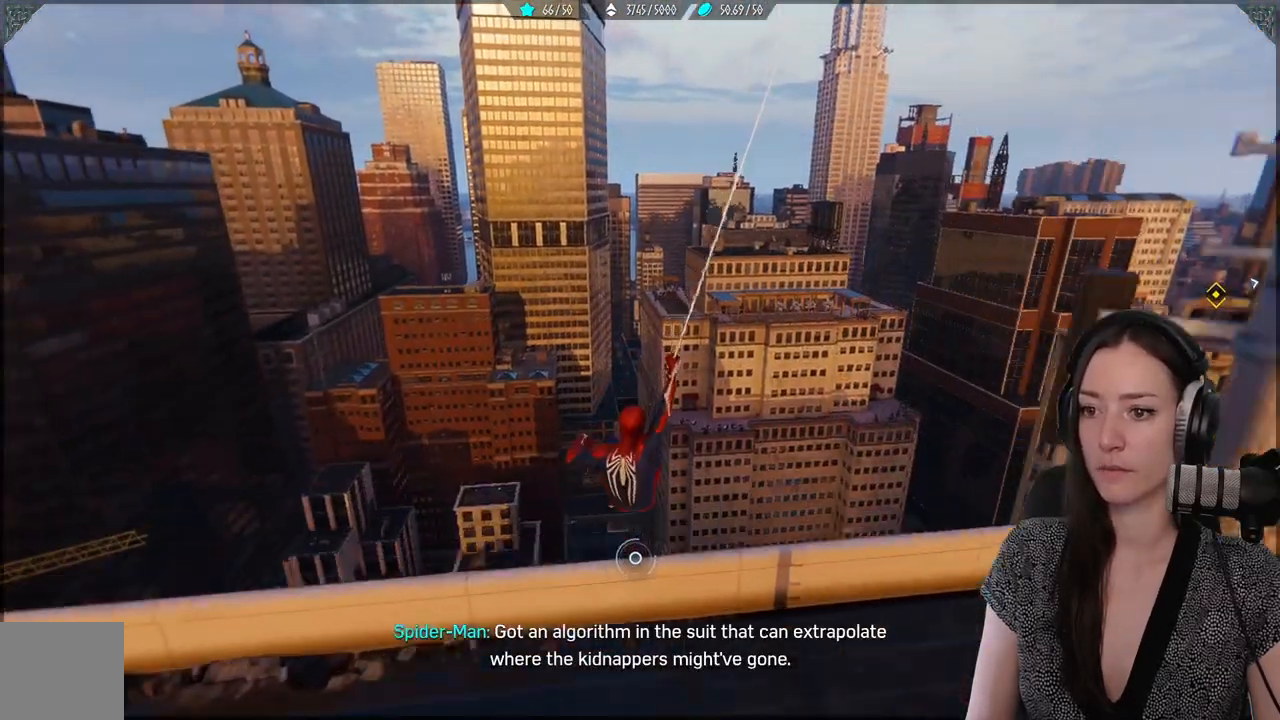
{"buttons": [], "left_stick": "down", "right_stick": "right", "events": [[83, "right_stick", "down-right"], [100, "left_stick", "center"], [200, "R2", "up"], [200, "left_stick", "down"], [417, "right_stick", "right"]]}
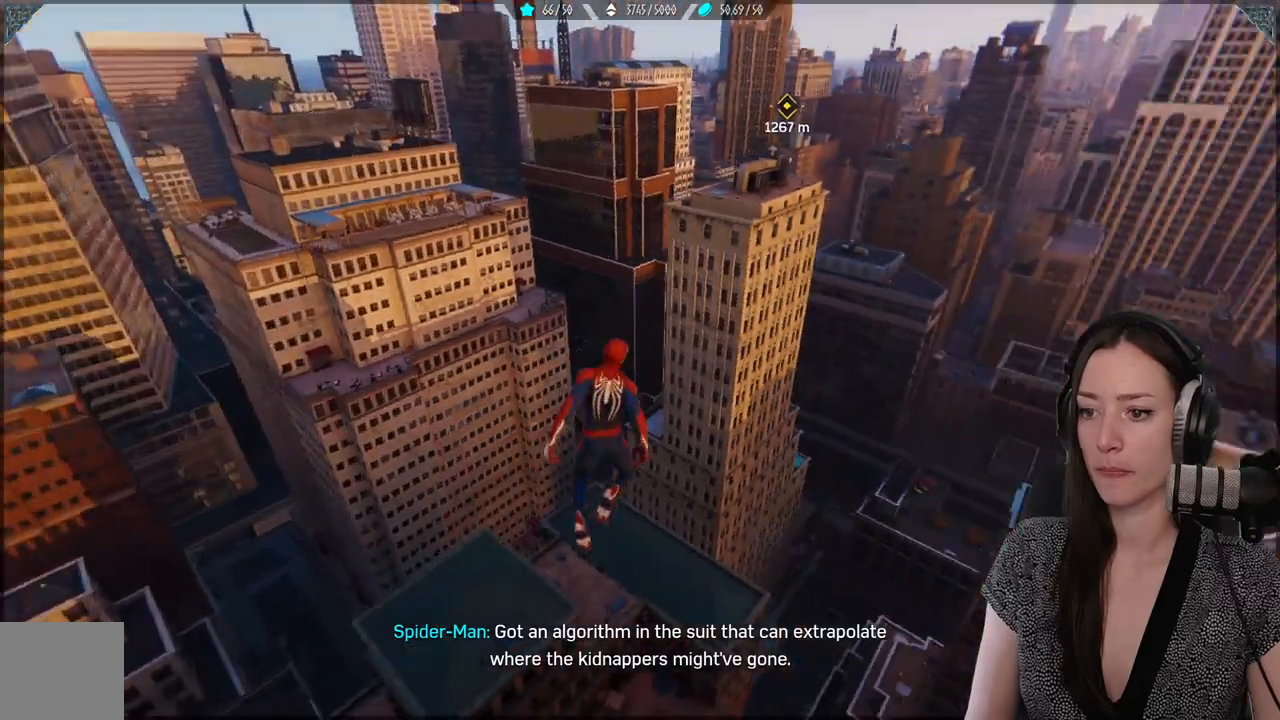
{"buttons": ["R2"], "left_stick": "up-right", "right_stick": "right", "events": [[17, "left_stick", "down-right"], [50, "R2", "down"], [100, "R2", "up"], [317, "left_stick", "right"], [400, "R2", "down"], [467, "left_stick", "up-right"]]}
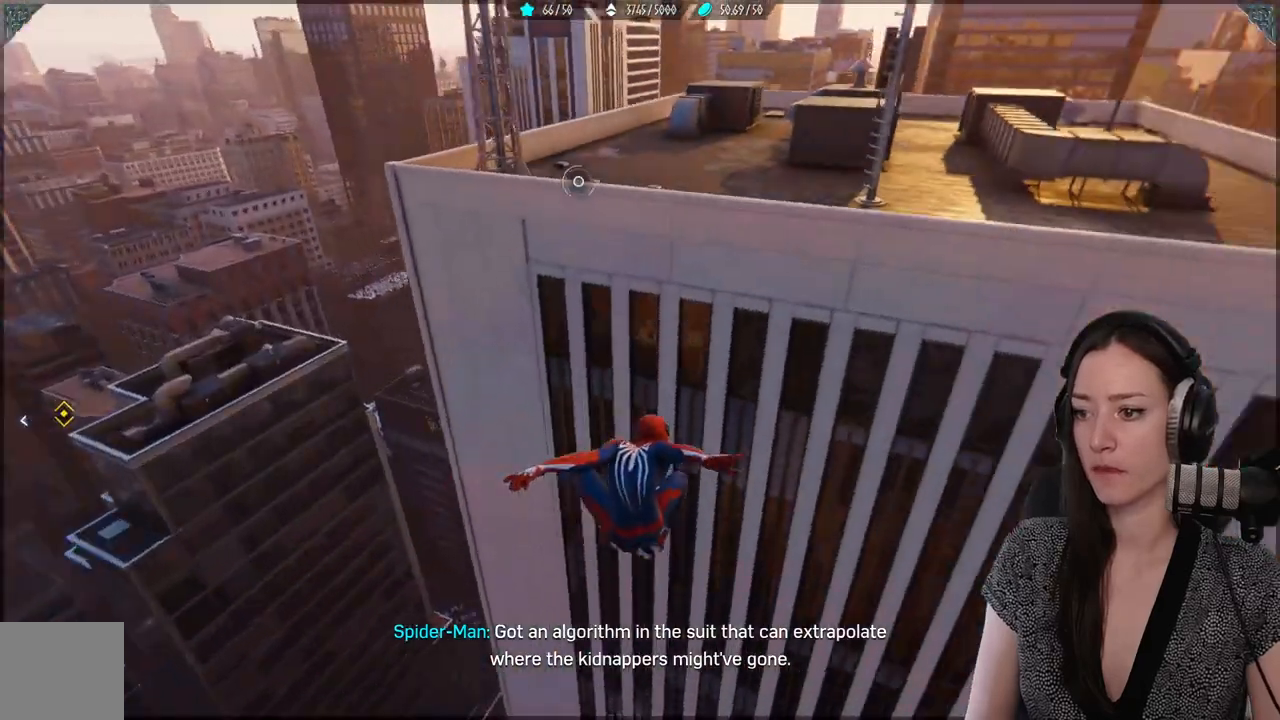
{"buttons": ["L2", "R2"], "left_stick": "up-right", "right_stick": "up-right", "events": [[100, "right_stick", "center"], [417, "L2", "down"], [467, "right_stick", "up-right"]]}
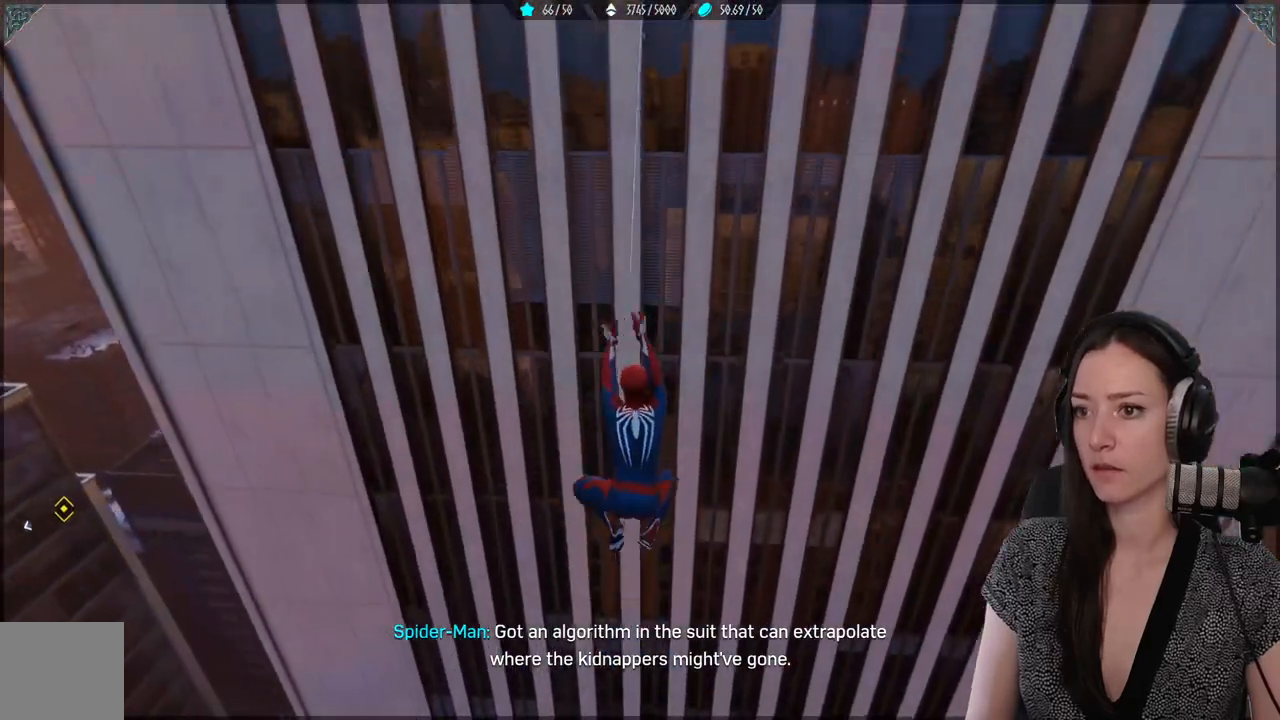
{"buttons": ["L2", "R2"], "left_stick": "up-right", "right_stick": "up", "events": [[267, "right_stick", "up"]]}
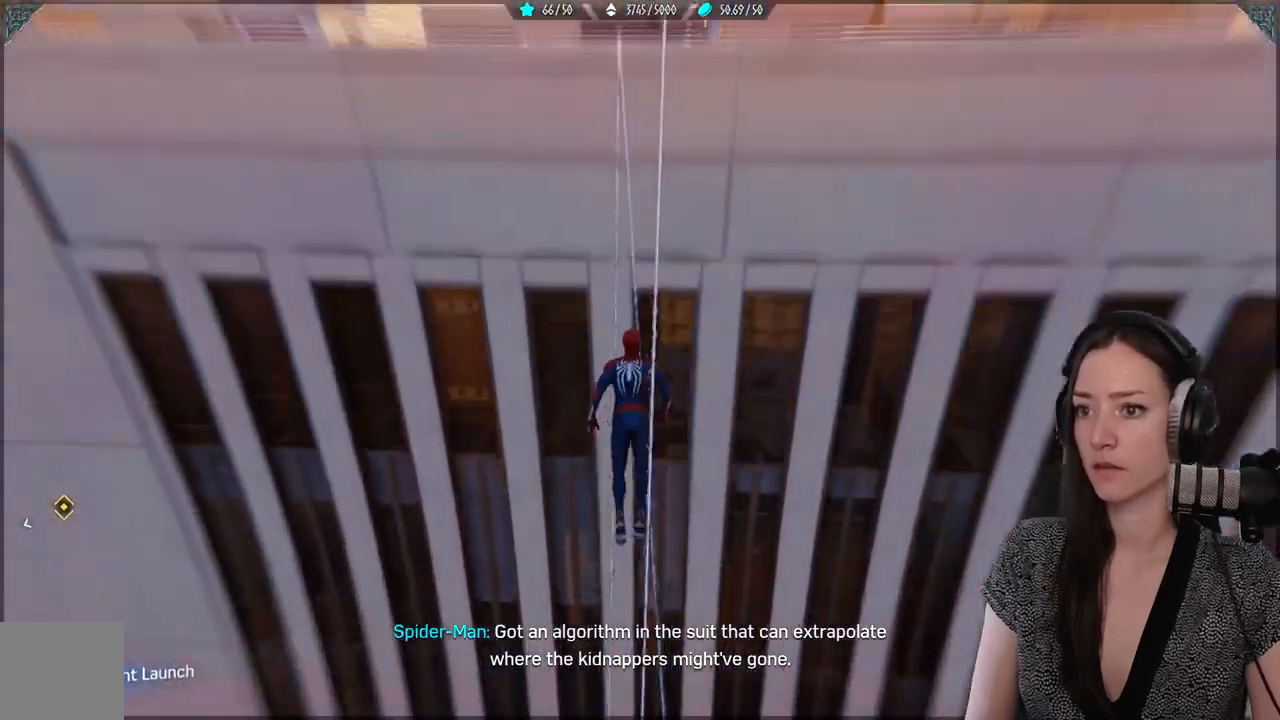
{"buttons": [], "left_stick": "center", "right_stick": "center", "events": [[100, "L2", "up"], [200, "left_stick", "center"], [217, "R2", "up"], [250, "right_stick", "center"]]}
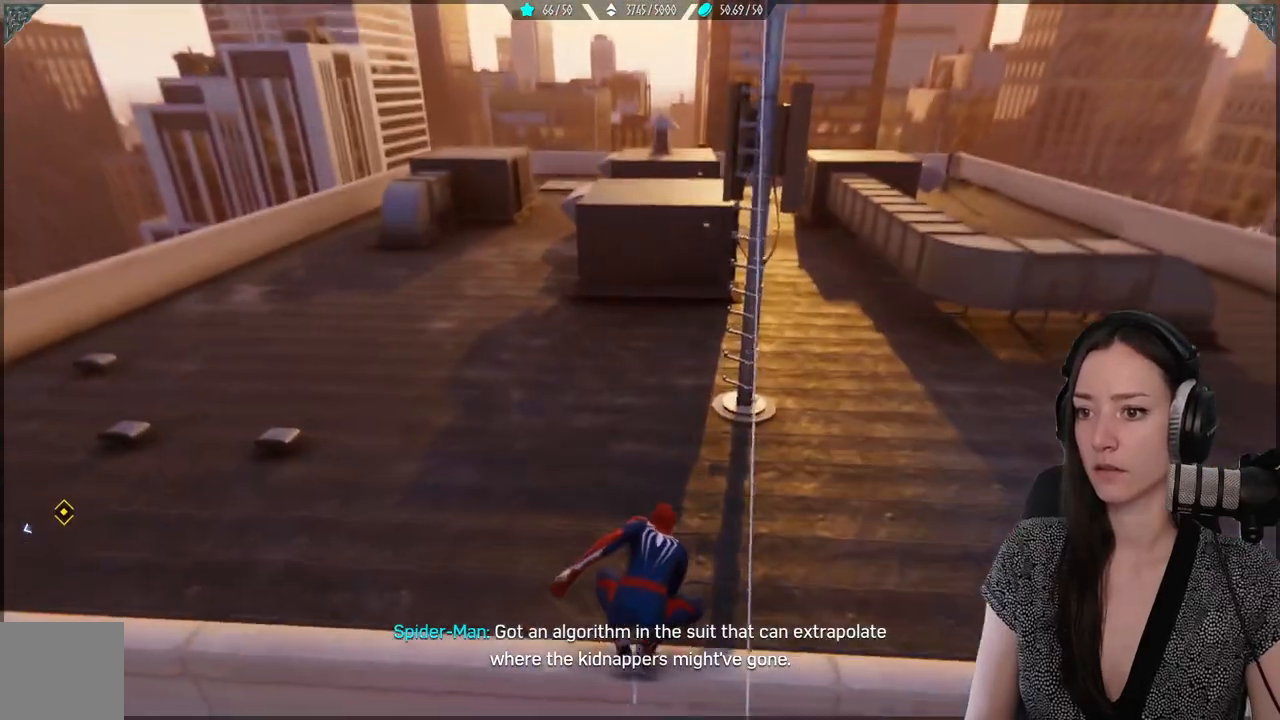
{"buttons": [], "left_stick": "center", "right_stick": "right", "events": [[150, "right_stick", "right"]]}
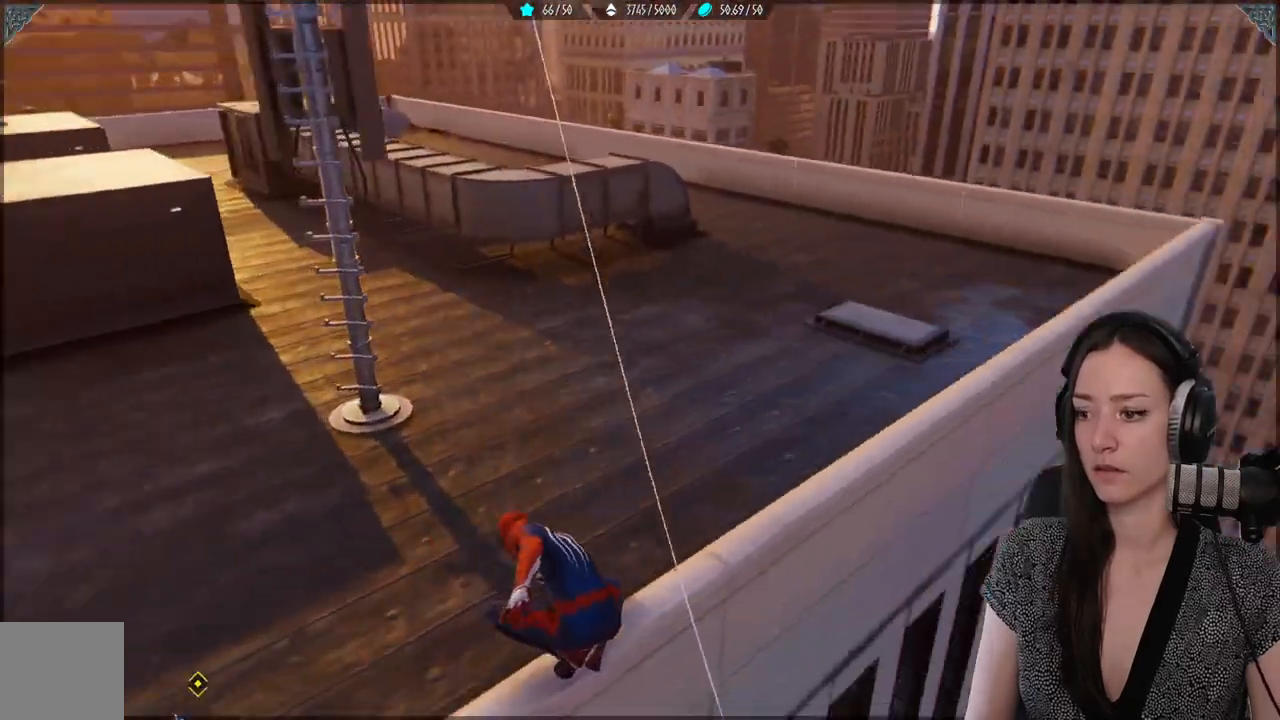
{"buttons": [], "left_stick": "up-right", "right_stick": "down-right", "events": [[467, "left_stick", "up-right"], [500, "right_stick", "down-right"]]}
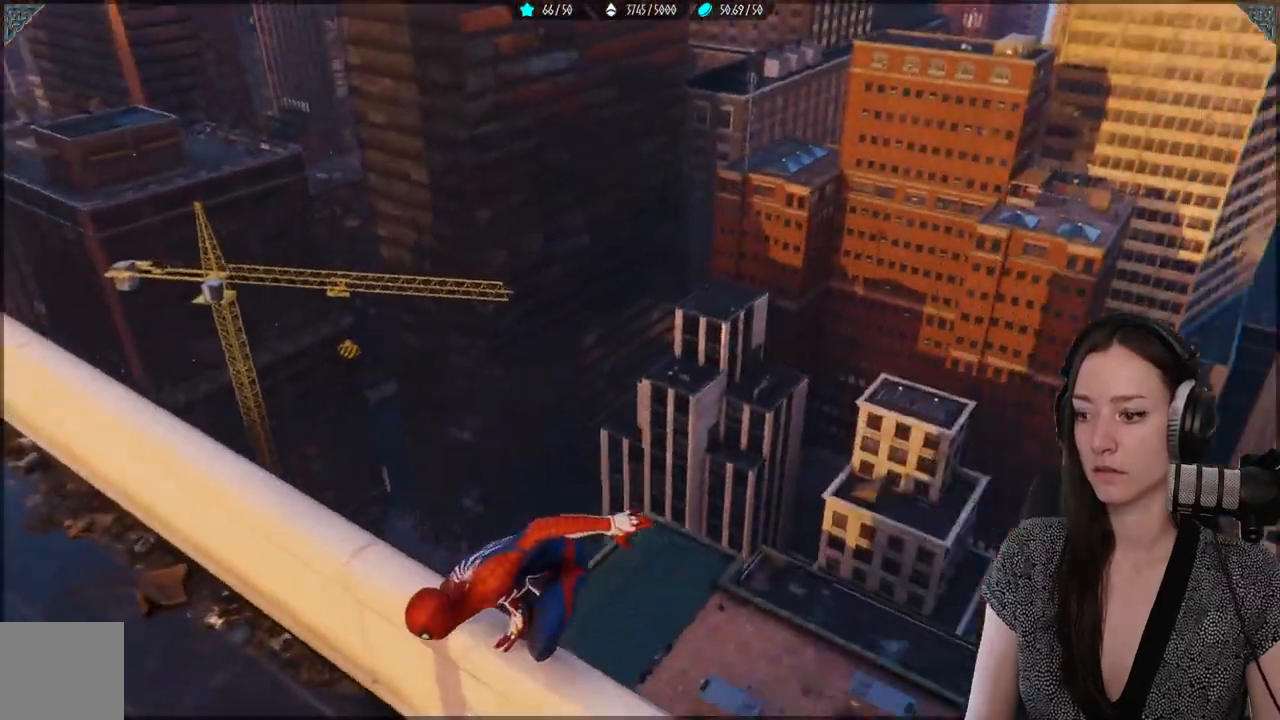
{"buttons": [], "left_stick": "up", "right_stick": "down-right", "events": [[250, "left_stick", "up"]]}
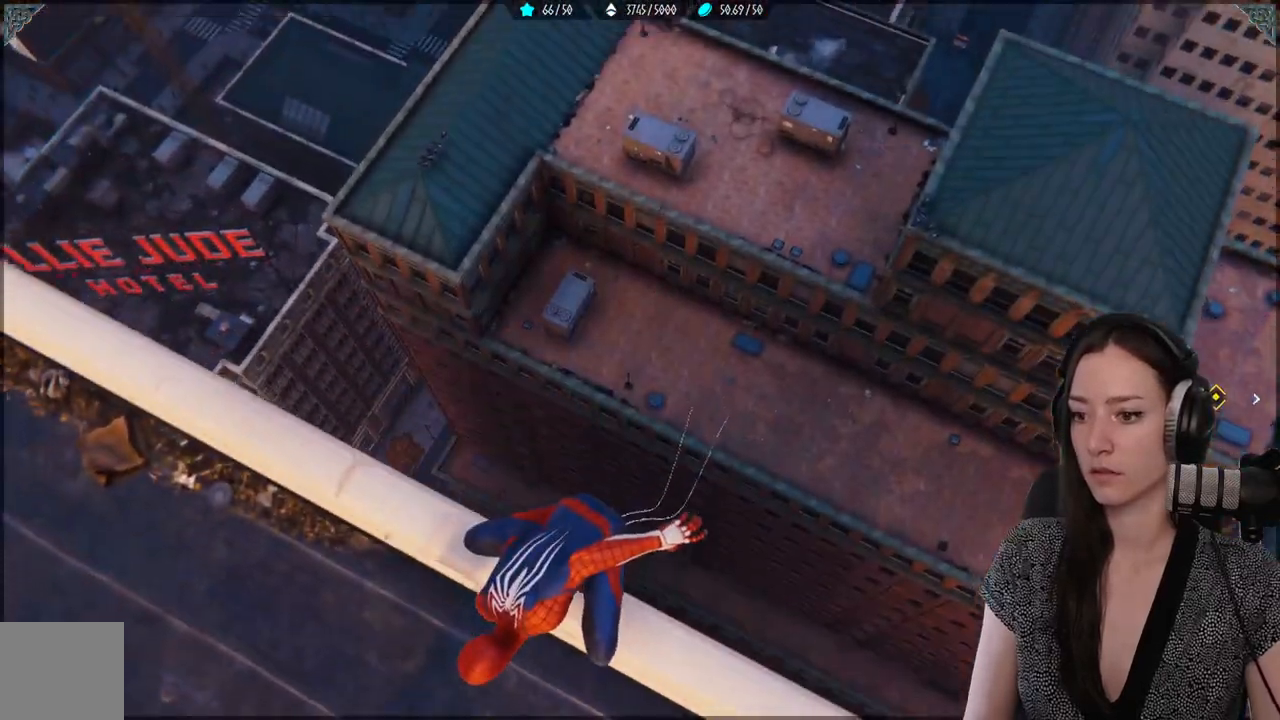
{"buttons": [], "left_stick": "up-right", "right_stick": "center", "events": [[17, "right_stick", "center"], [367, "left_stick", "up-right"]]}
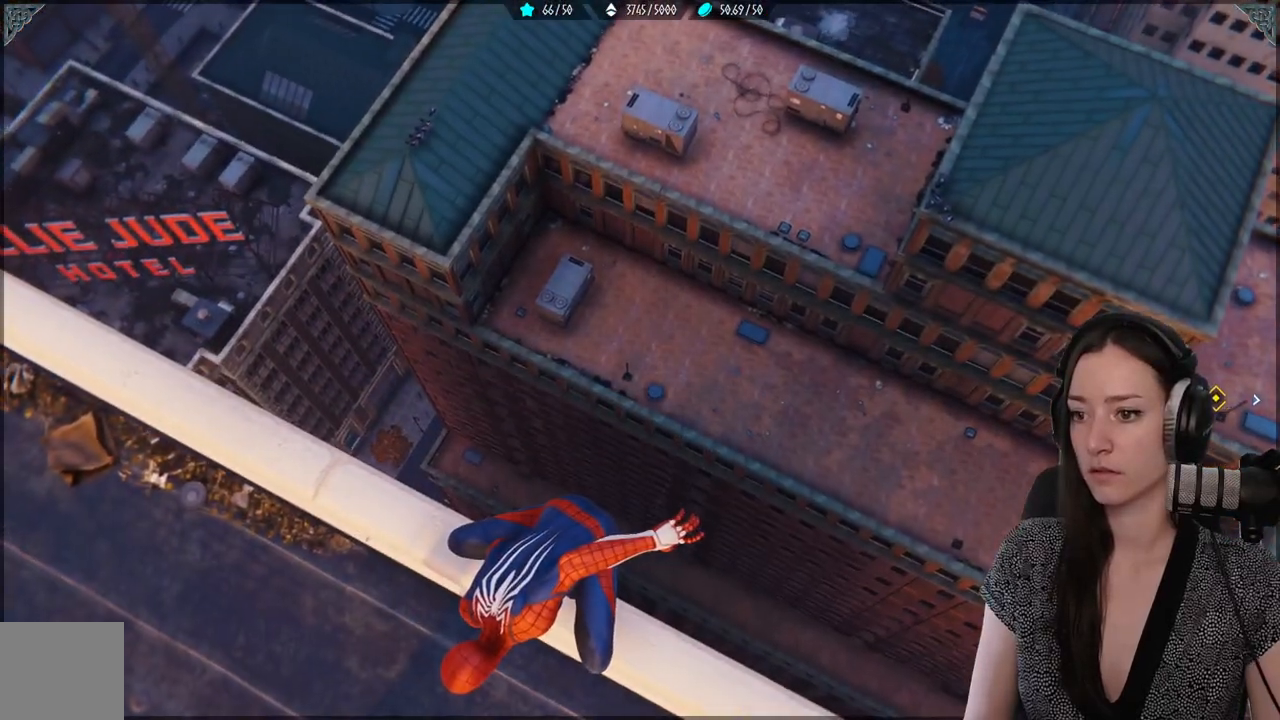
{"buttons": [], "left_stick": "up-right", "right_stick": "down-right", "events": [[483, "right_stick", "down-right"]]}
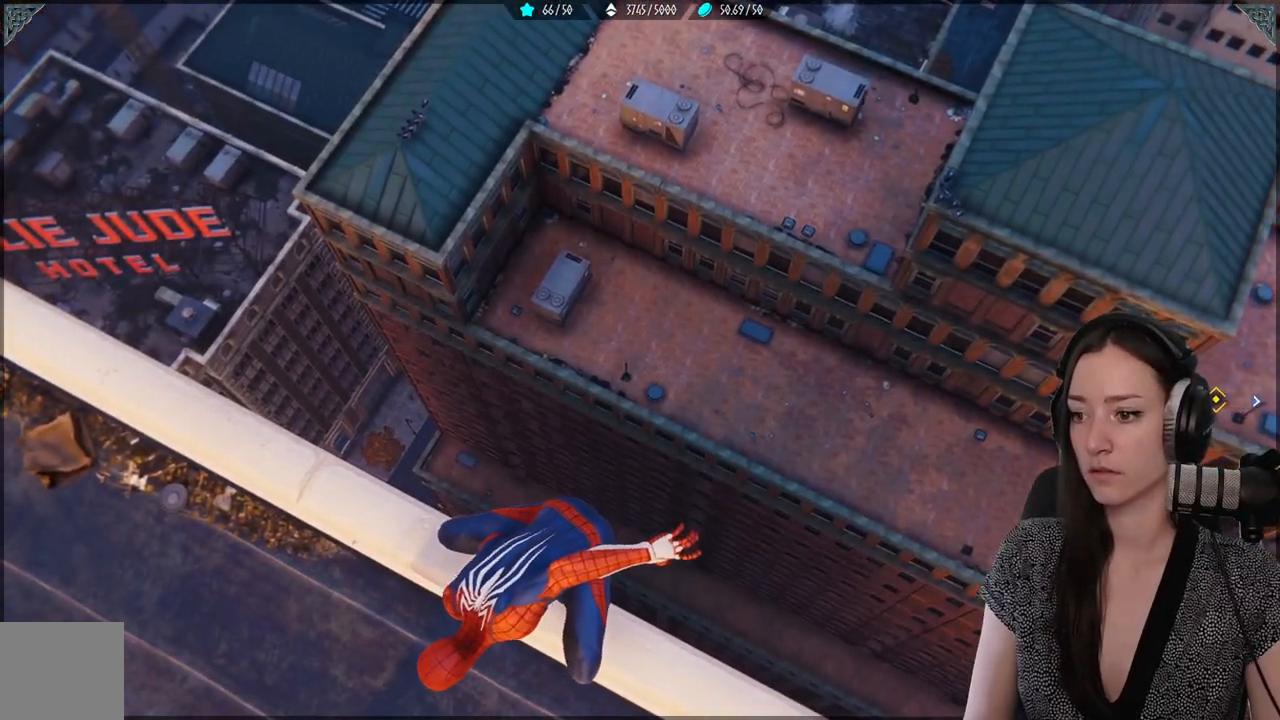
{"buttons": [], "left_stick": "up-right", "right_stick": "center", "events": [[217, "right_stick", "center"], [317, "A", "down"], [450, "A", "up"]]}
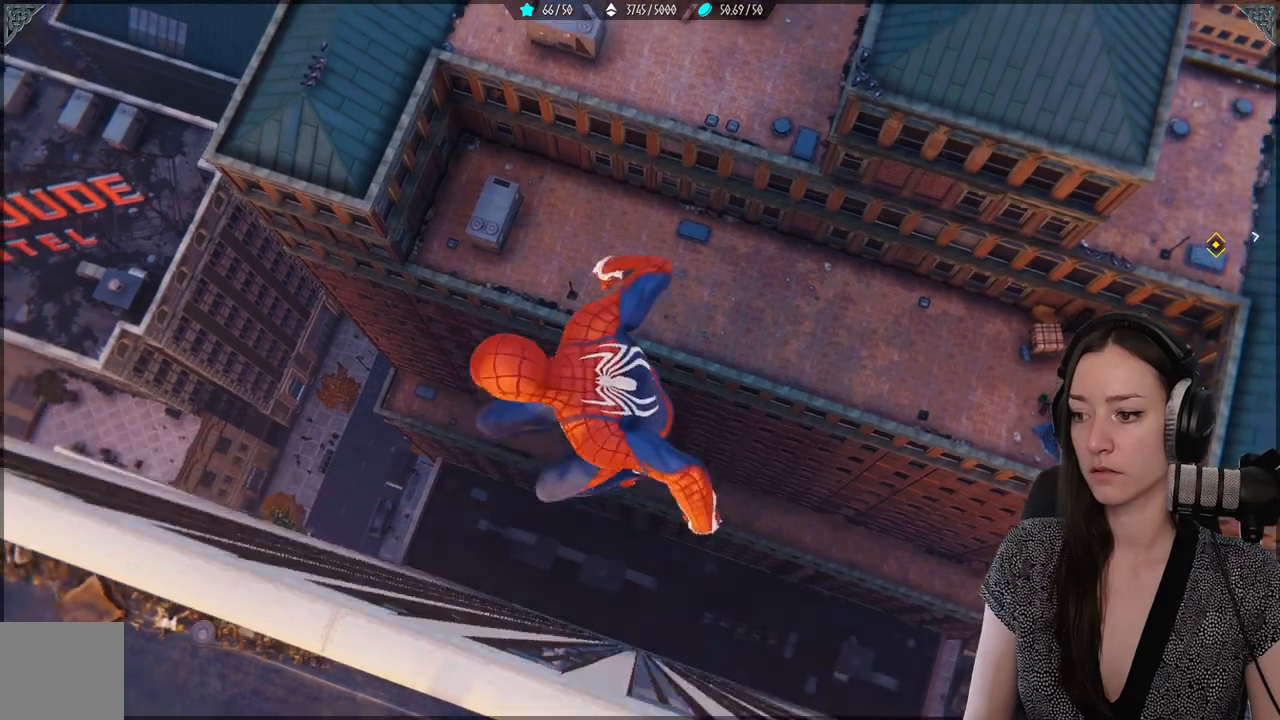
{"buttons": [], "left_stick": "up-right", "right_stick": "center", "events": []}